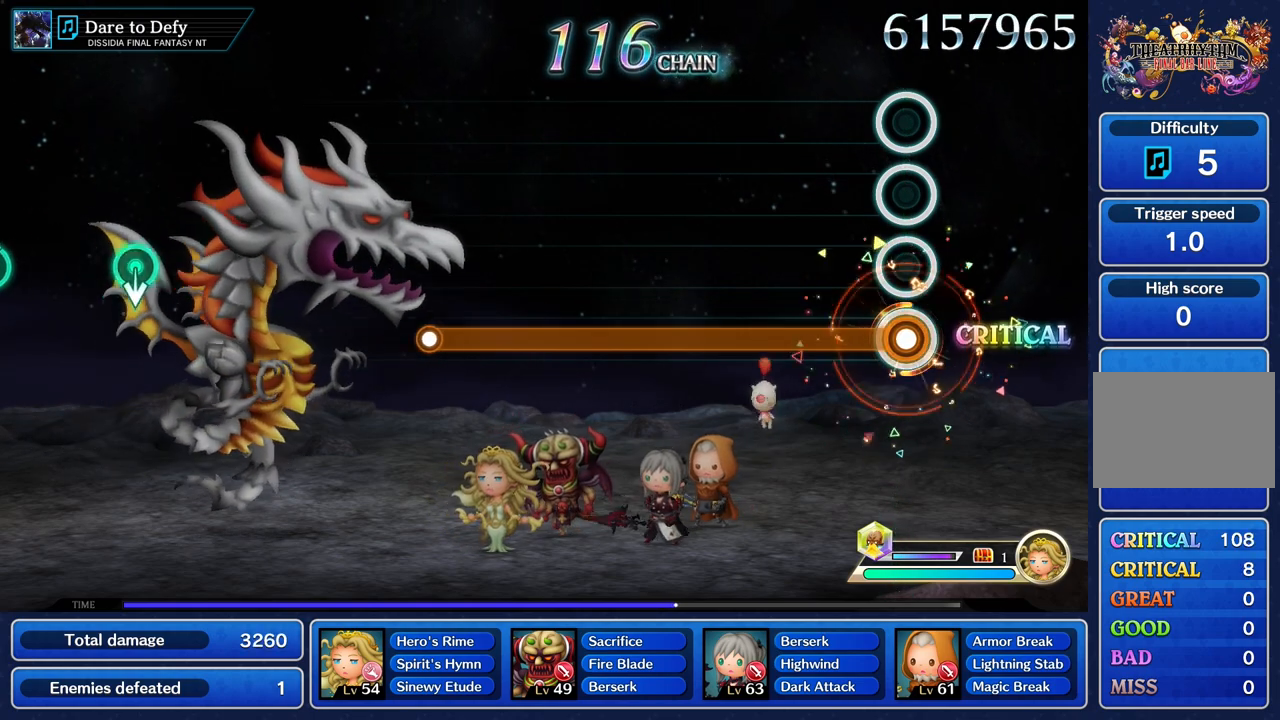
Gameplay with a controller (PlayStation layout); each line is a JSON object with the inputs held at the frame after it. "events" lists button and stick changes between this image and that frame as [ms after this image, input, new state], when the widget could be followed in between. Not read: CIRCLE L3 R2 R3 SQUARE.
{"buttons": ["R1"], "left_stick": "center", "right_stick": "center", "events": []}
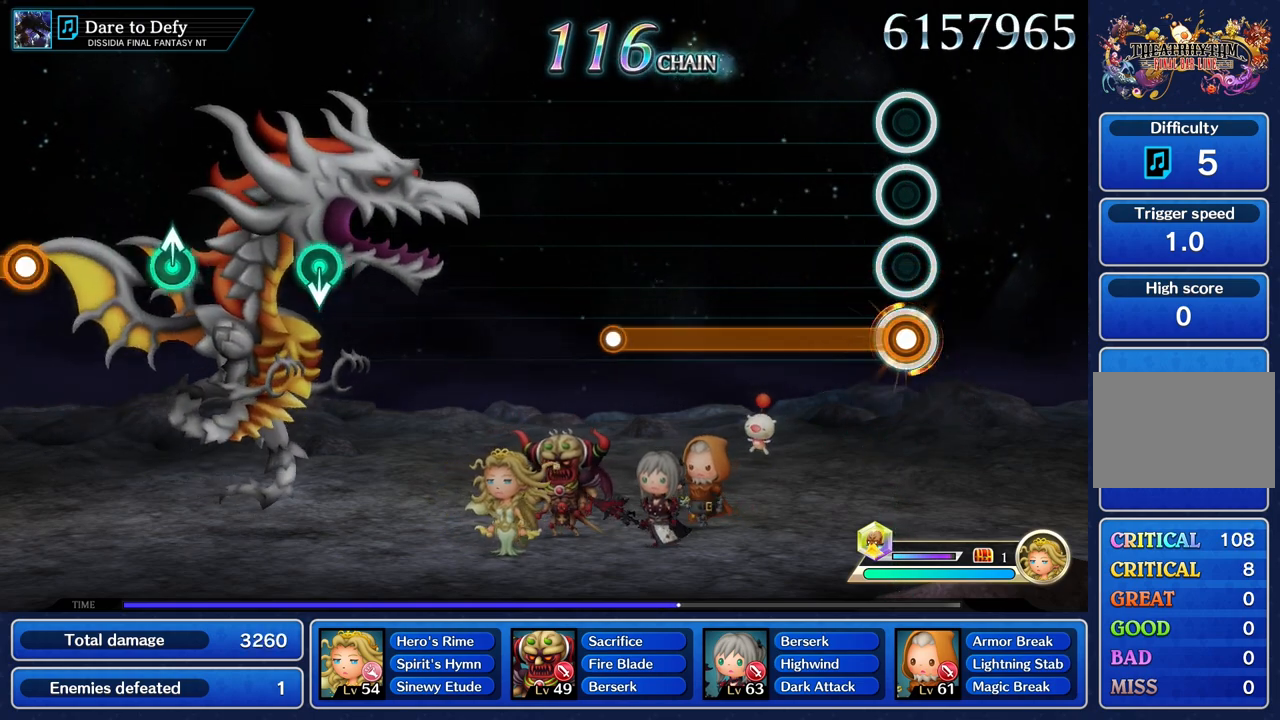
{"buttons": ["R1"], "left_stick": "center", "right_stick": "center", "events": []}
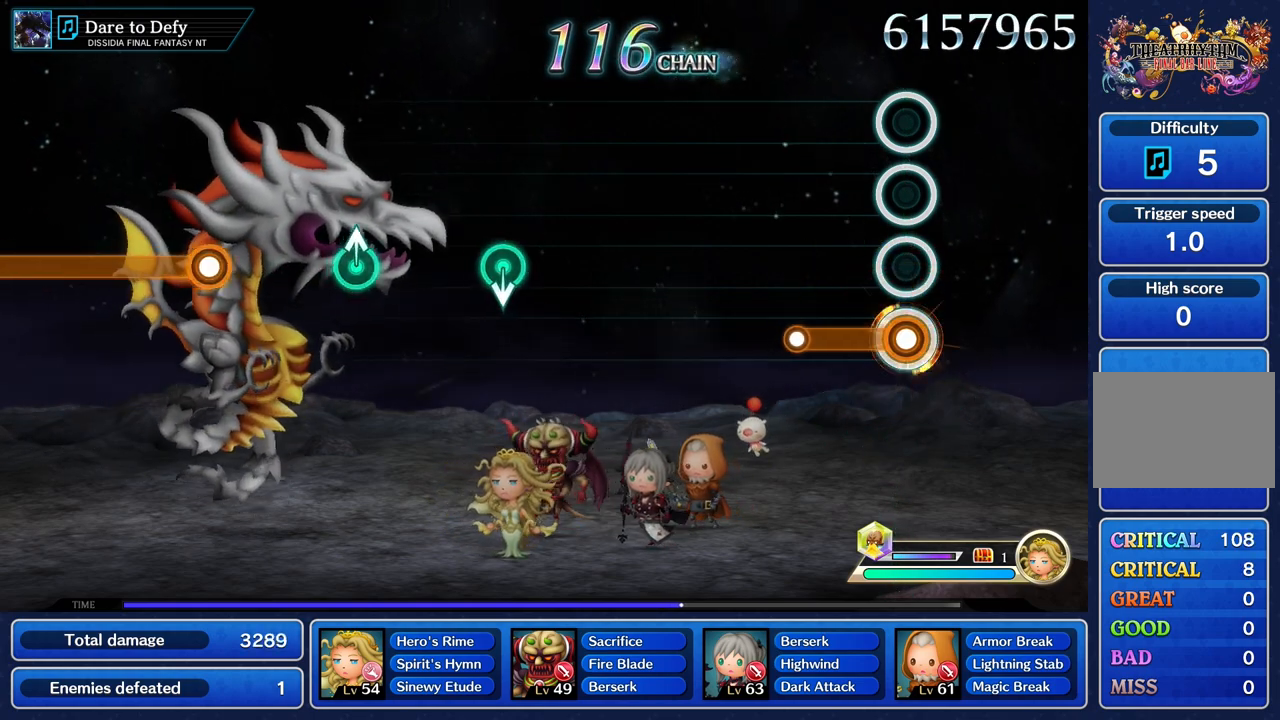
{"buttons": [], "left_stick": "center", "right_stick": "center", "events": [[317, "R1", "up"]]}
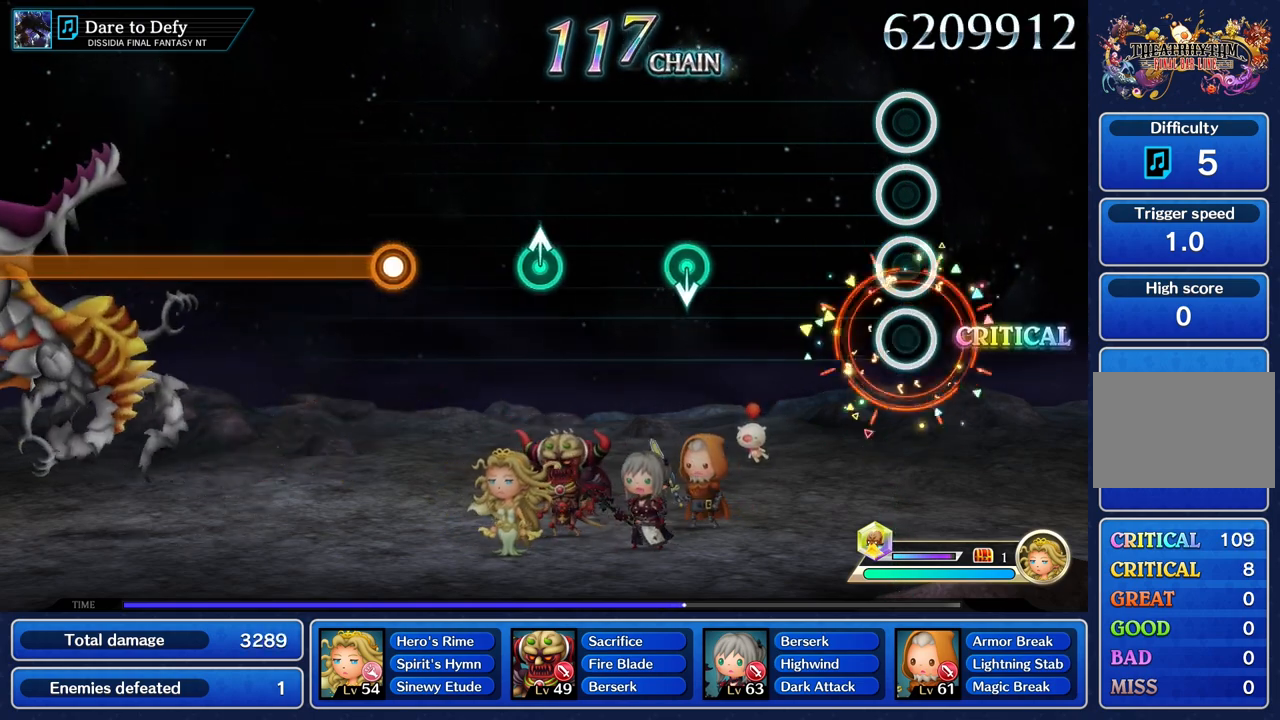
{"buttons": [], "left_stick": "center", "right_stick": "center", "events": []}
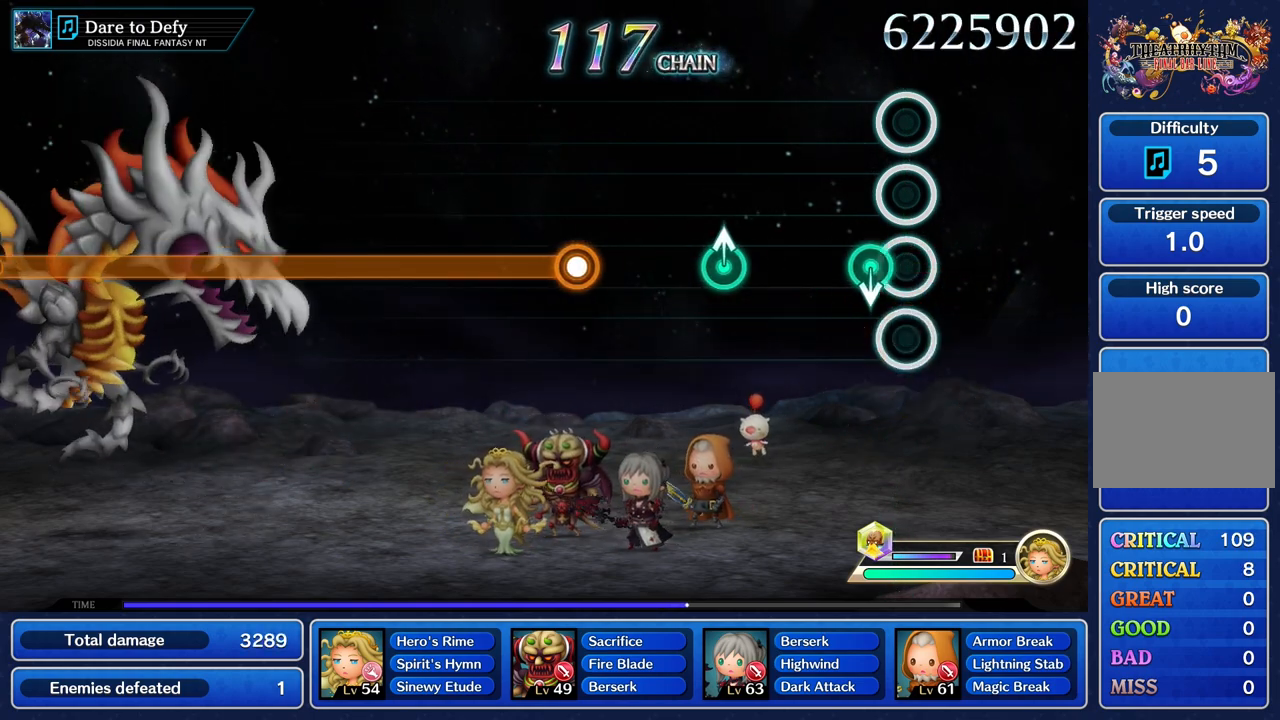
{"buttons": [], "left_stick": "center", "right_stick": "center"}
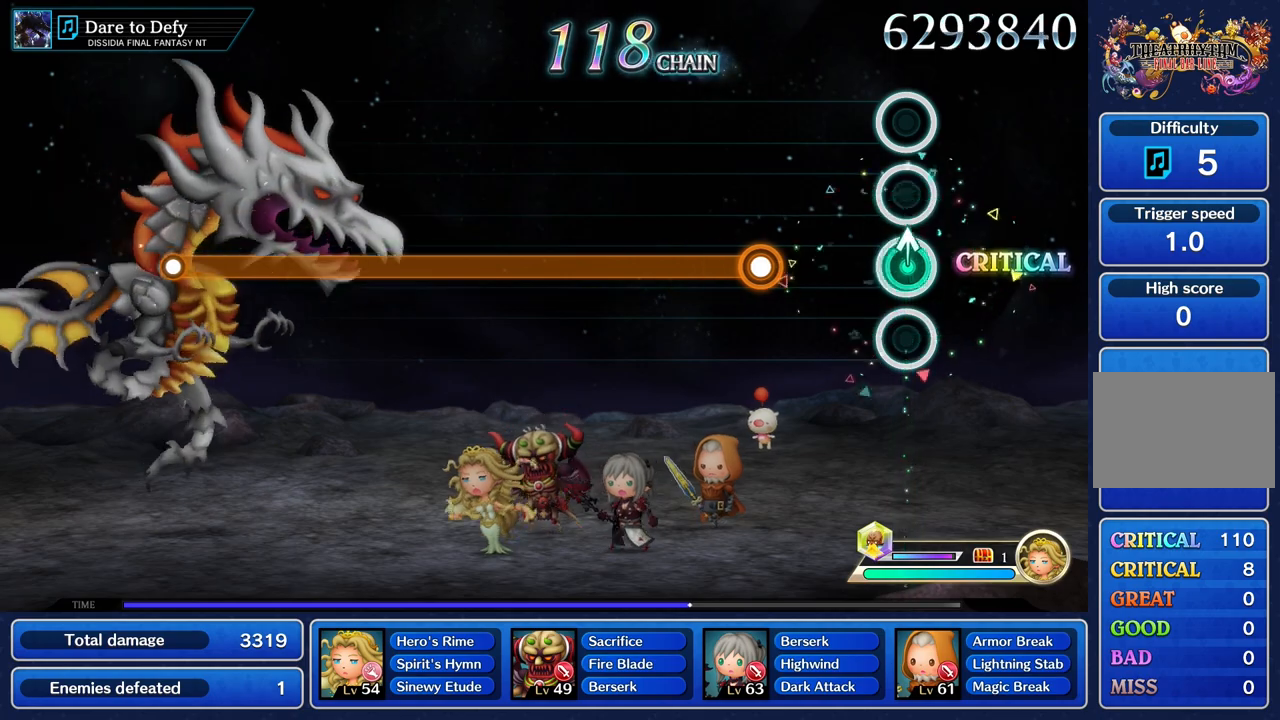
{"buttons": ["R1"], "left_stick": "center", "right_stick": "center", "events": [[17, "left_stick", "up"], [133, "left_stick", "center"], [450, "R1", "down"]]}
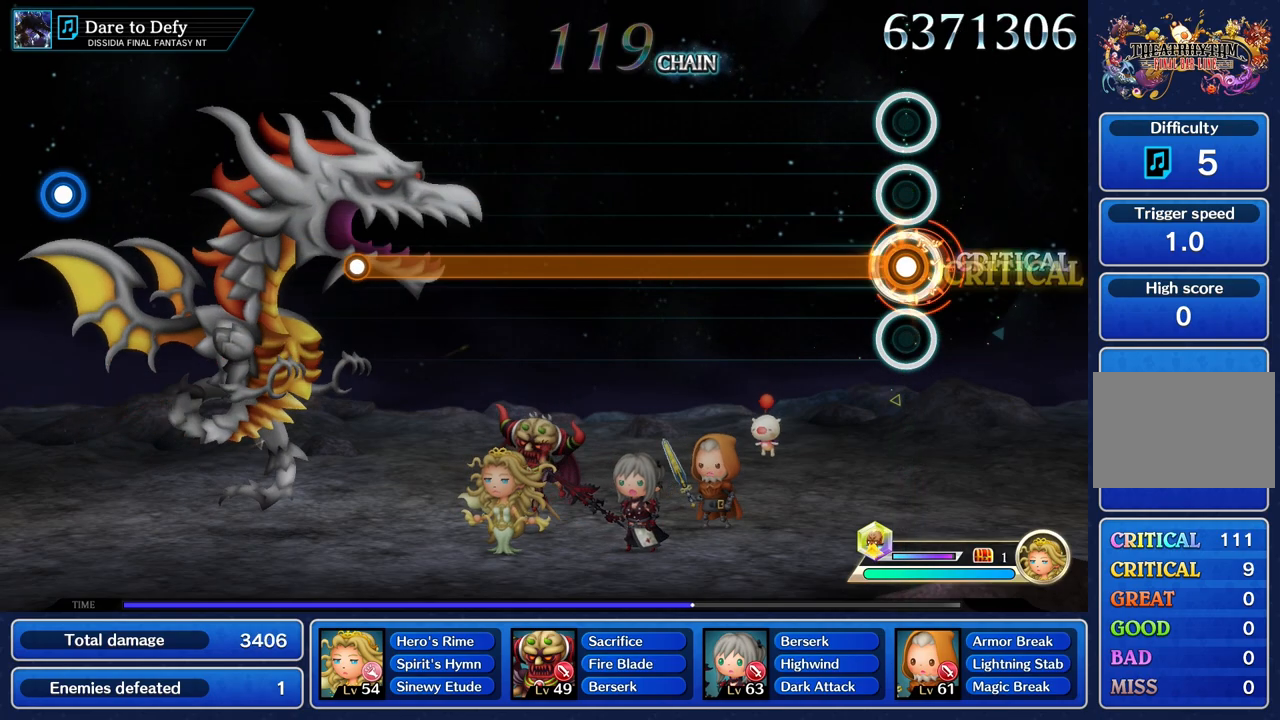
{"buttons": ["R1"], "left_stick": "center", "right_stick": "center", "events": []}
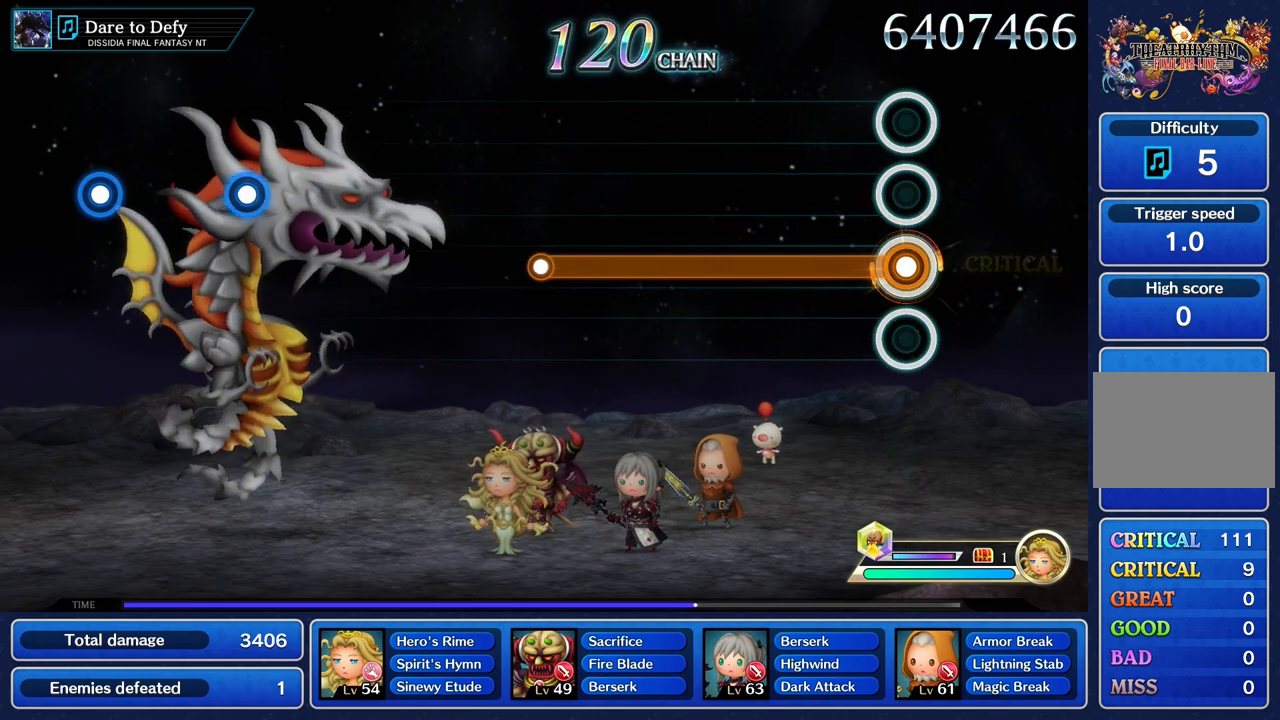
{"buttons": ["R1"], "left_stick": "center", "right_stick": "center", "events": []}
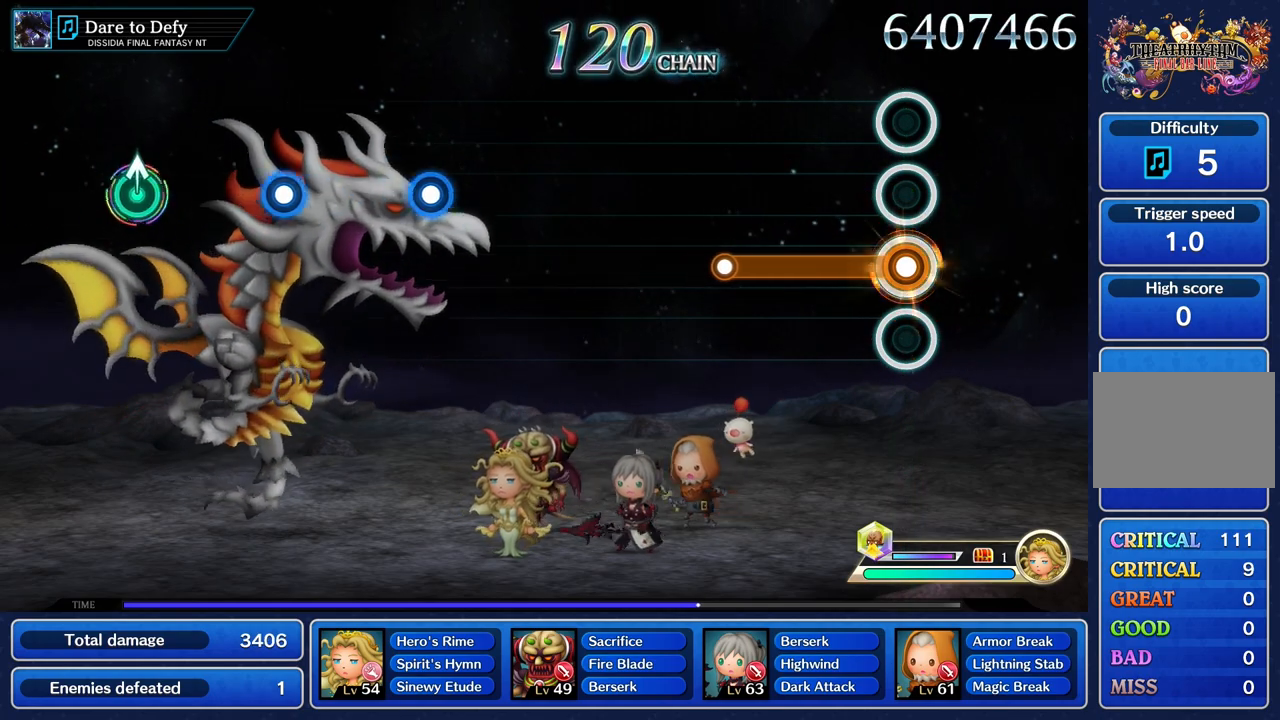
{"buttons": [], "left_stick": "center", "right_stick": "center", "events": [[501, "R1", "up"]]}
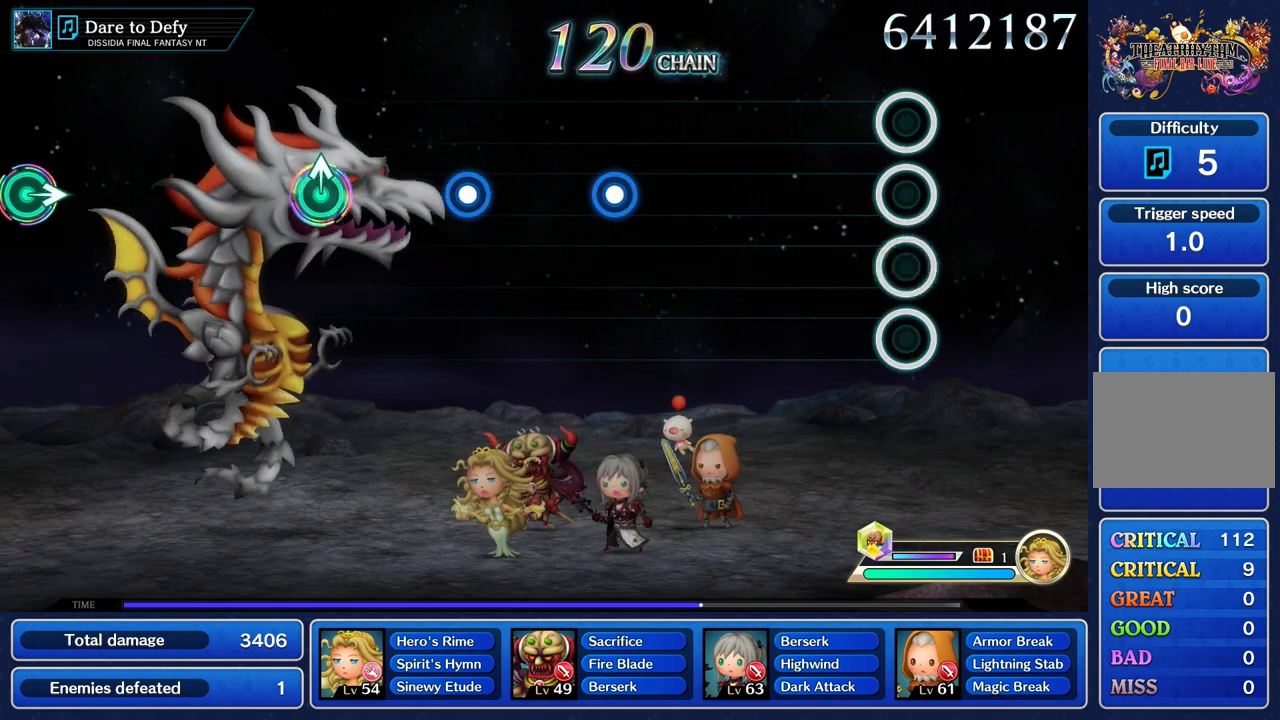
{"buttons": [], "left_stick": "center", "right_stick": "center", "events": []}
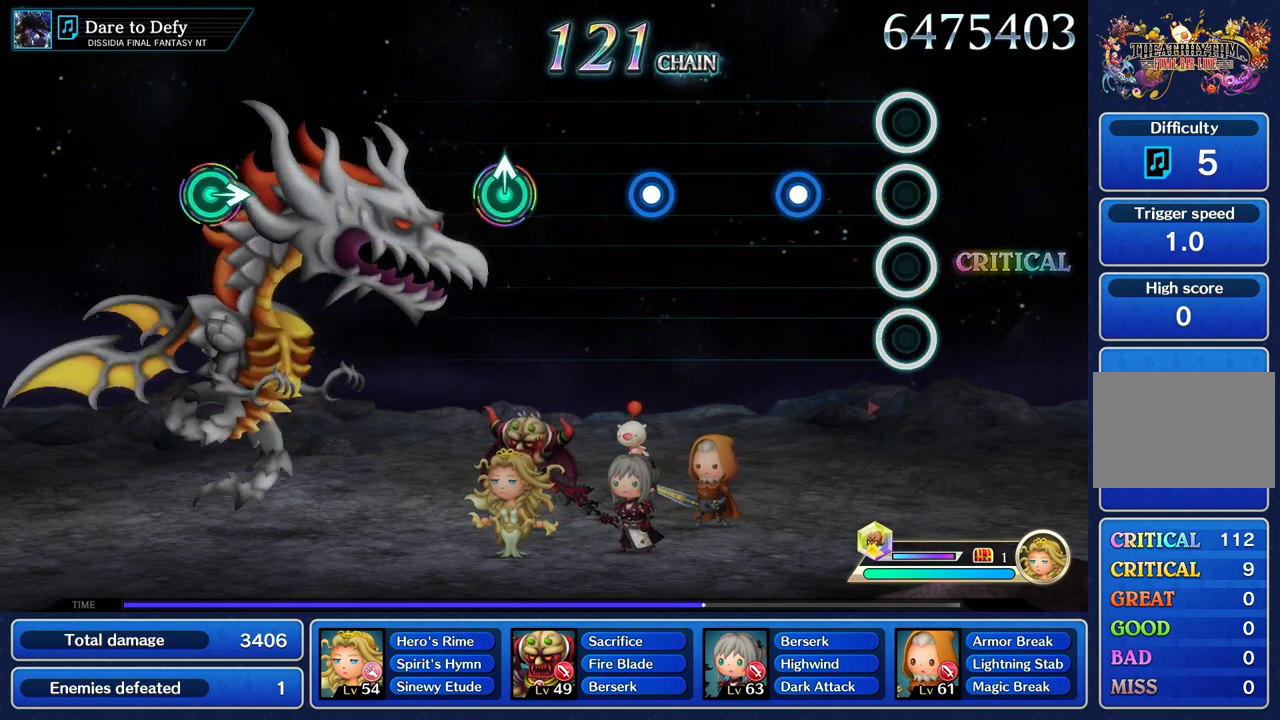
{"buttons": [], "left_stick": "center", "right_stick": "center", "events": [[317, "R1", "down"], [401, "R1", "up"]]}
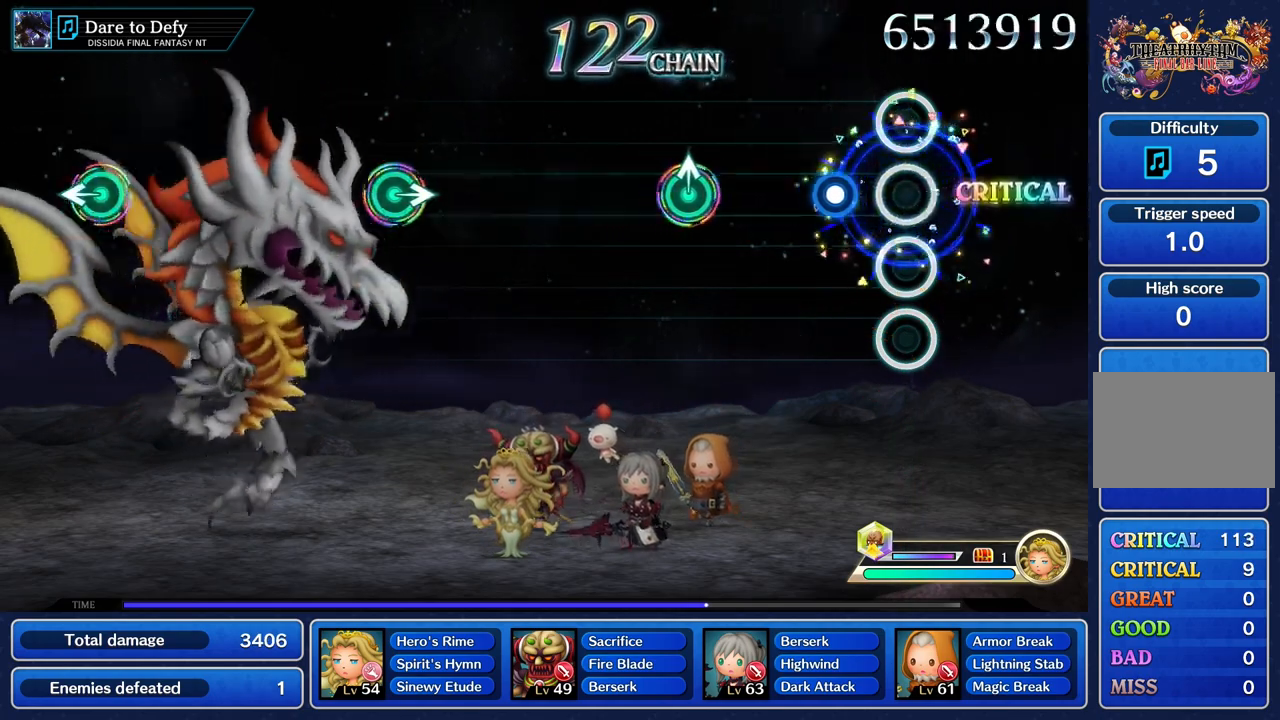
{"buttons": [], "left_stick": "center", "right_stick": "center", "events": [[217, "R1", "down"], [334, "R1", "up"]]}
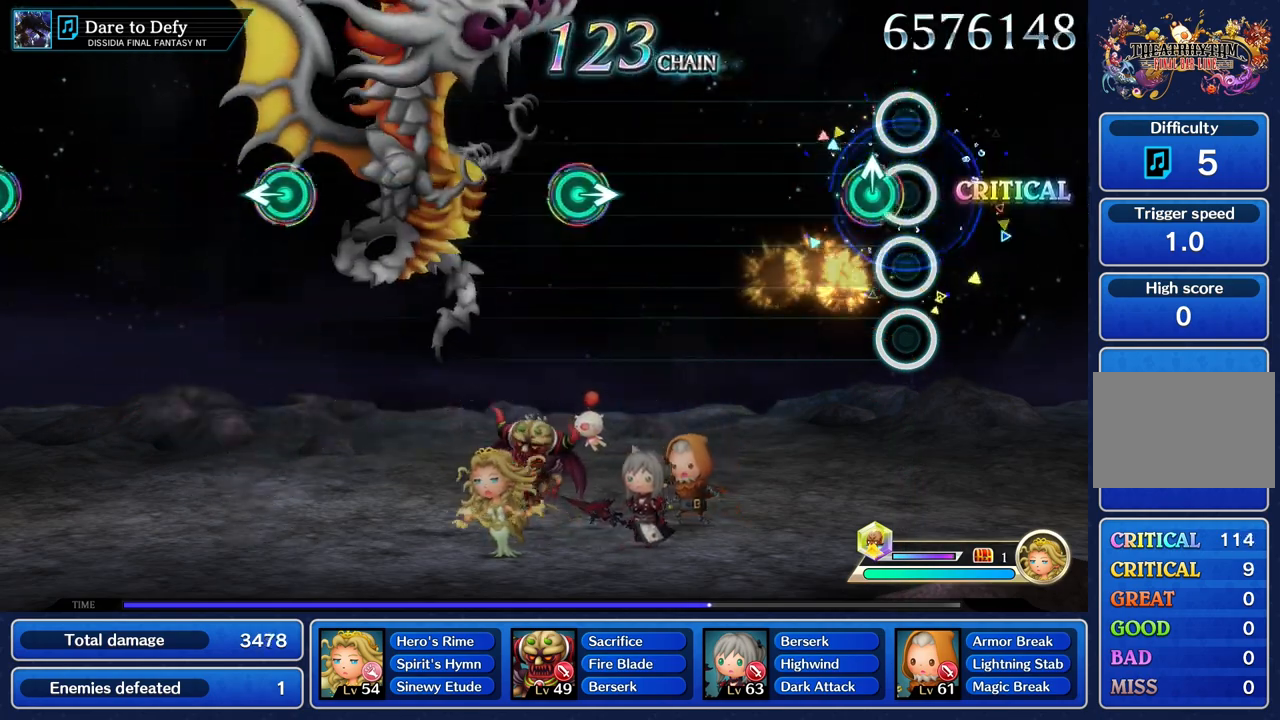
{"buttons": [], "left_stick": "center", "right_stick": "center", "events": [[100, "left_stick", "up"], [217, "left_stick", "center"]]}